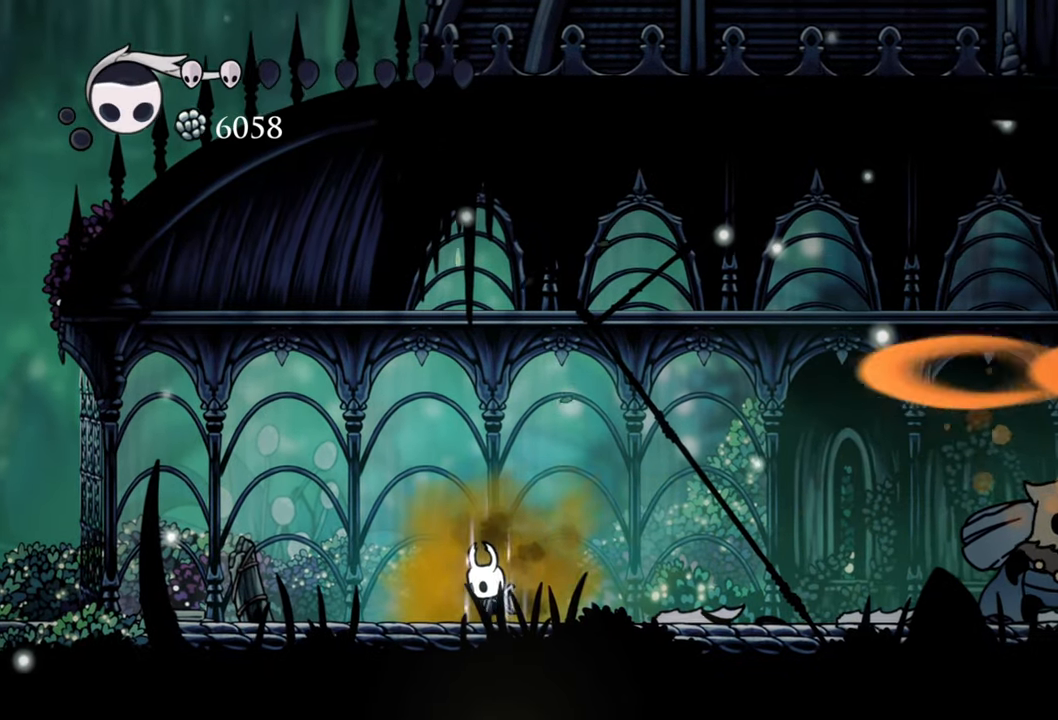
Gameplay with a controller (Xbox layout); each line is a JSON object with the inputs held at the frame after it. "events" lists button and stick changes between this image and that frame as [ms after this image, input, new state], when the widget could be followed in between. Not read: left_stick right_stick.
{"buttons": ["B"], "events": []}
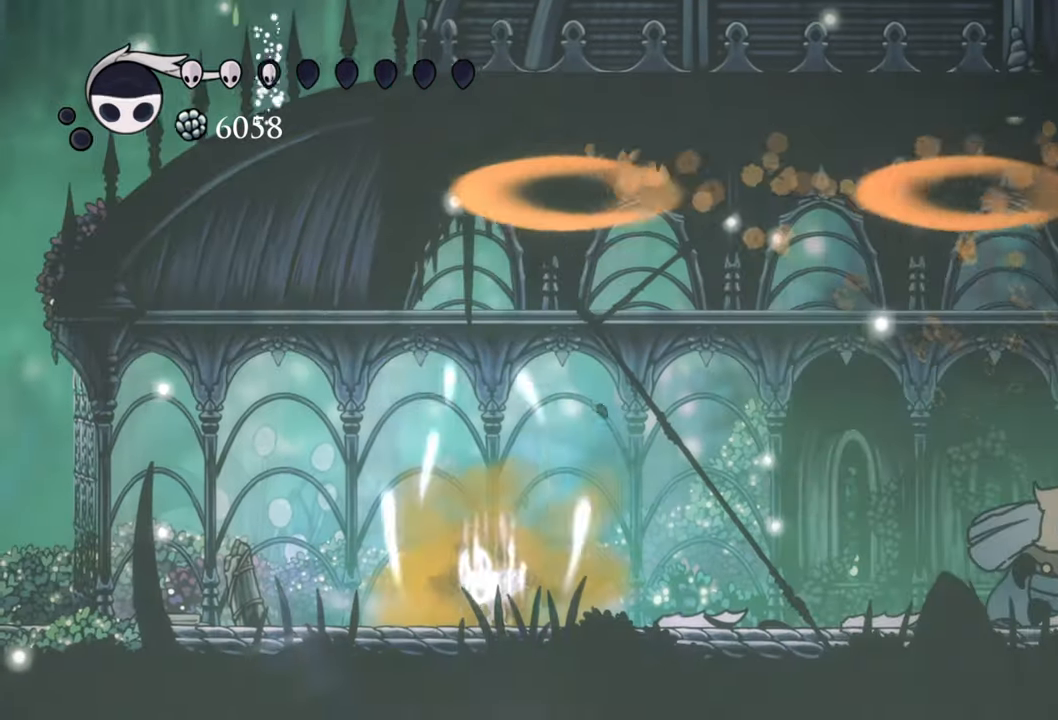
{"buttons": []}
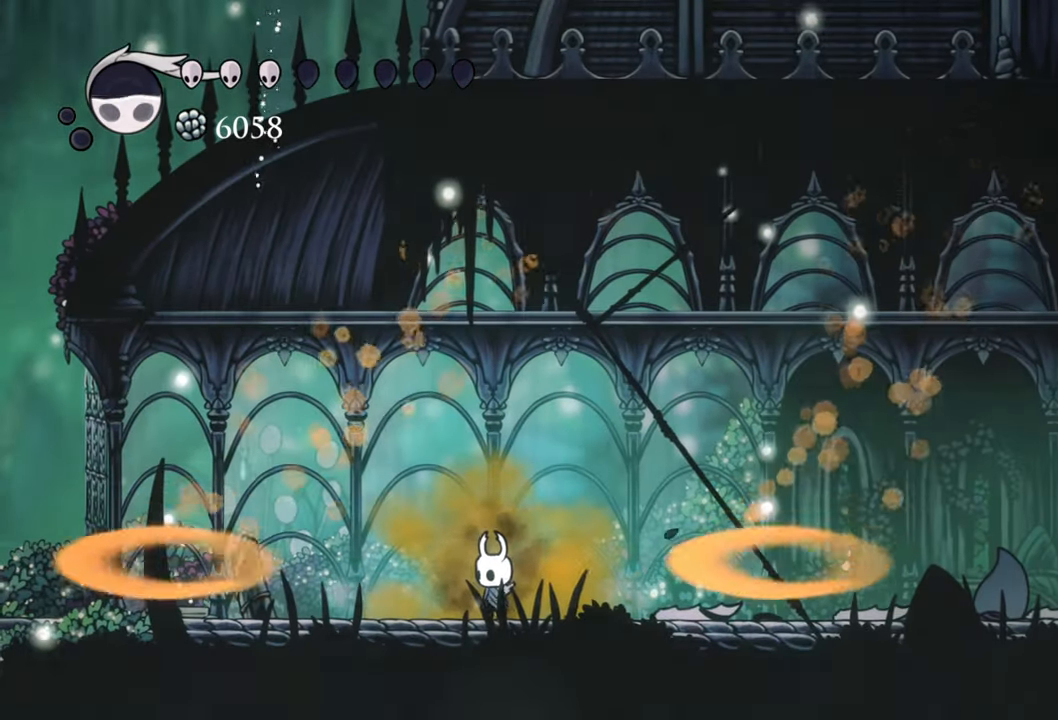
{"buttons": ["DPAD_LEFT"], "events": [[300, "DPAD_LEFT", "down"]]}
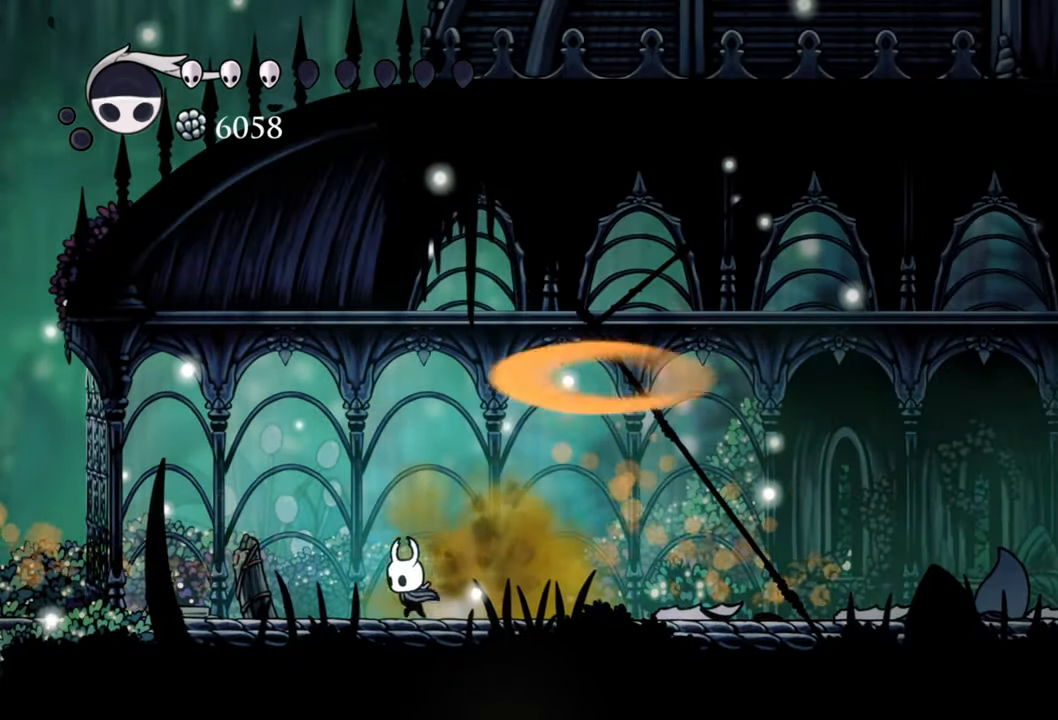
{"buttons": ["DPAD_RIGHT"], "events": [[180, "DPAD_LEFT", "up"], [280, "DPAD_RIGHT", "down"]]}
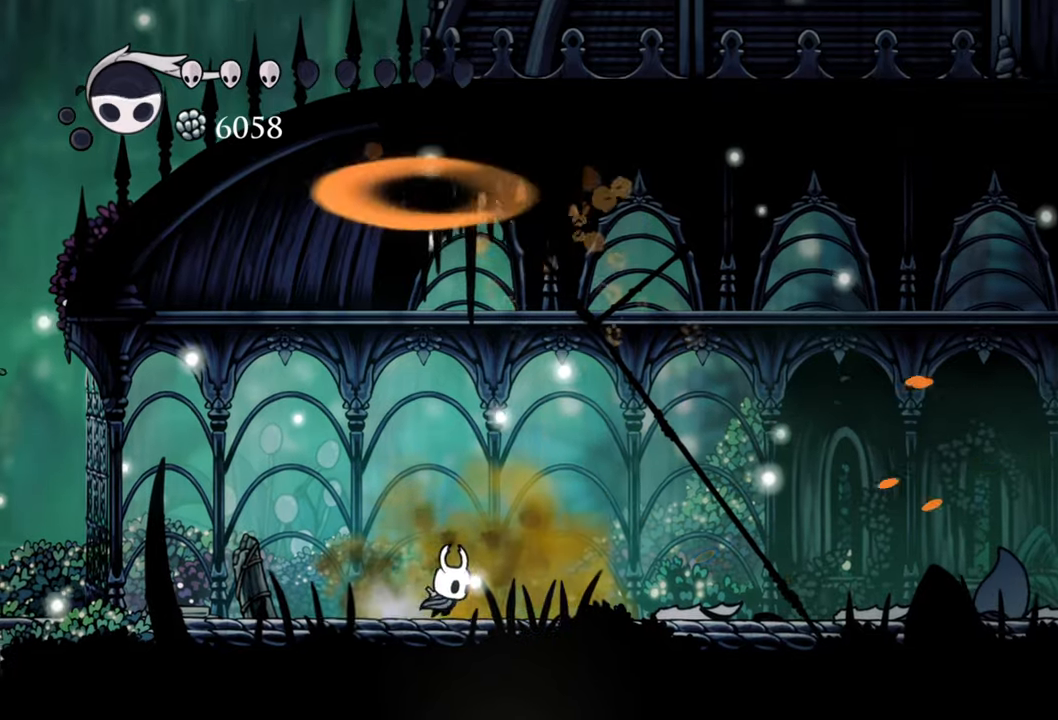
{"buttons": ["DPAD_RIGHT"], "events": []}
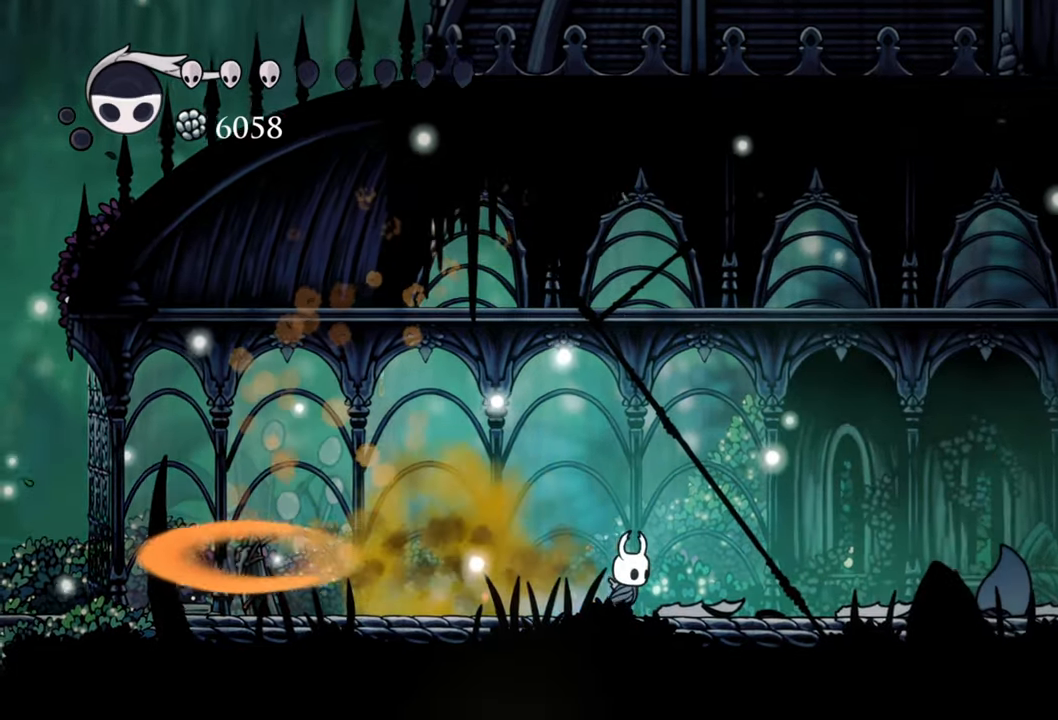
{"buttons": ["R2"], "events": [[180, "DPAD_RIGHT", "up"], [500, "R2", "down"]]}
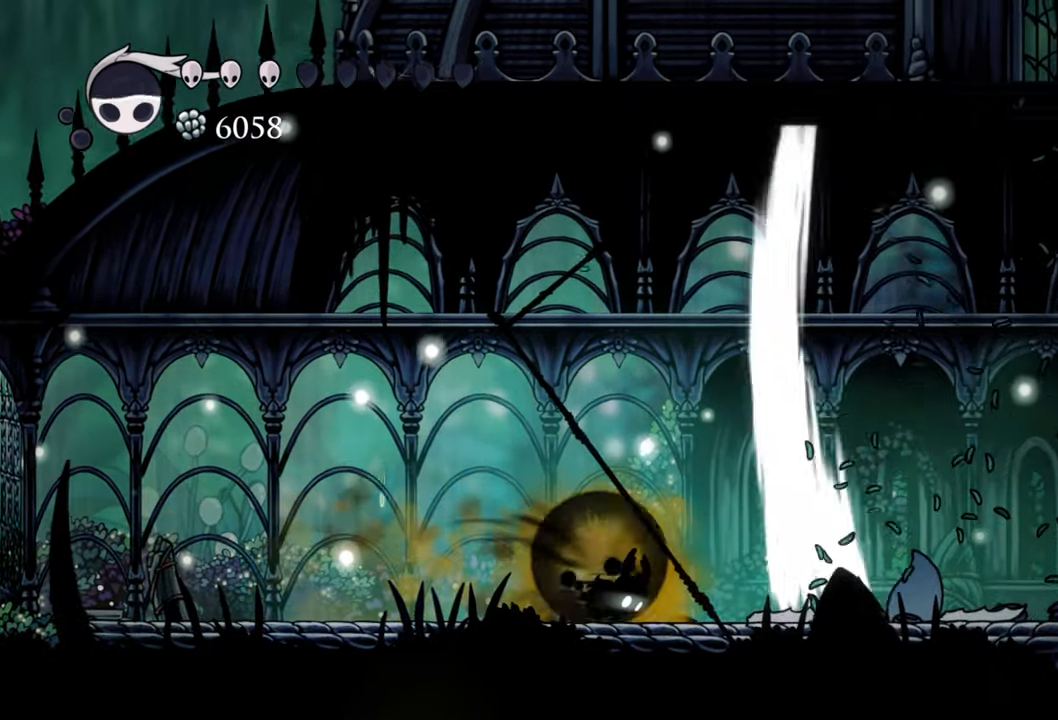
{"buttons": [], "events": [[240, "R2", "up"]]}
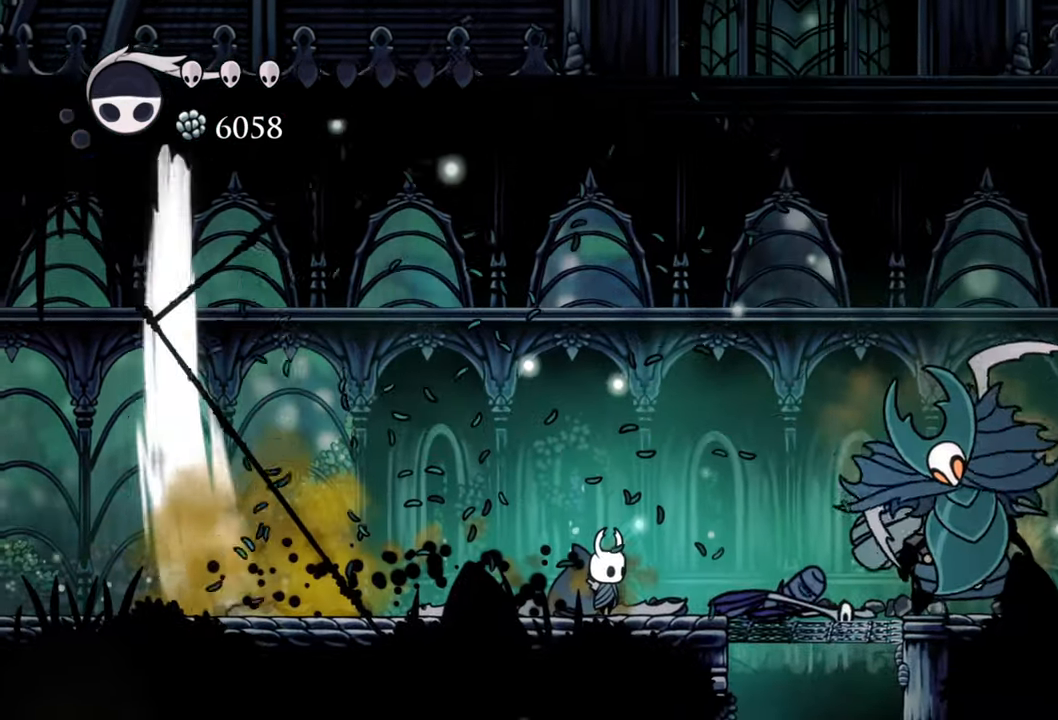
{"buttons": ["DPAD_LEFT"], "events": [[180, "DPAD_LEFT", "down"]]}
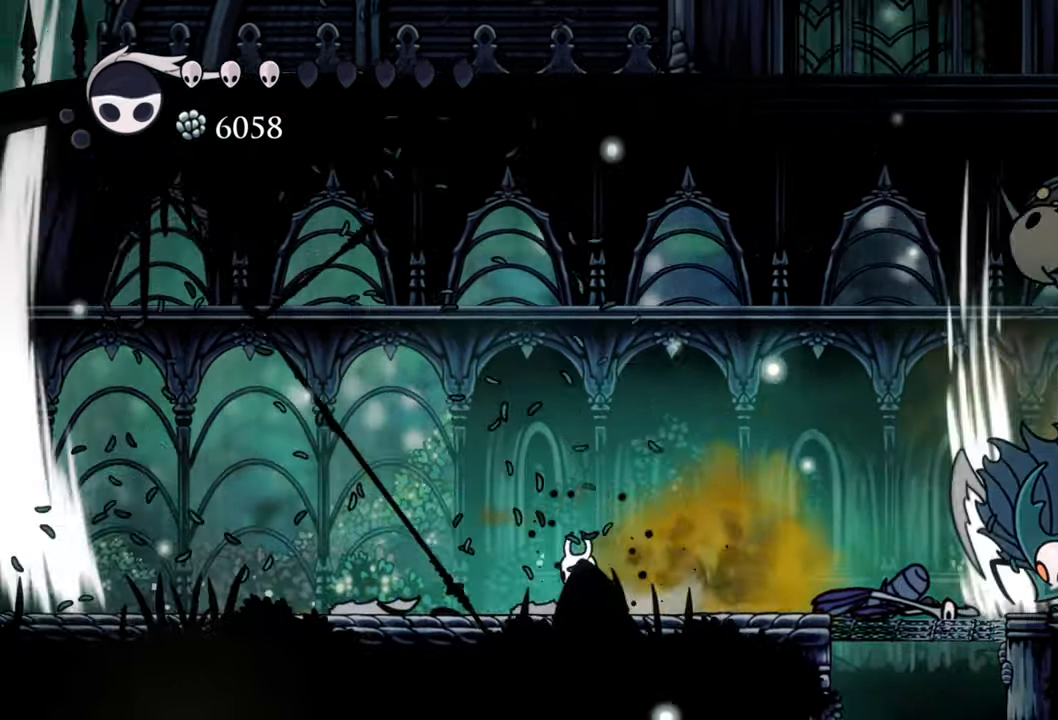
{"buttons": ["DPAD_LEFT"], "events": []}
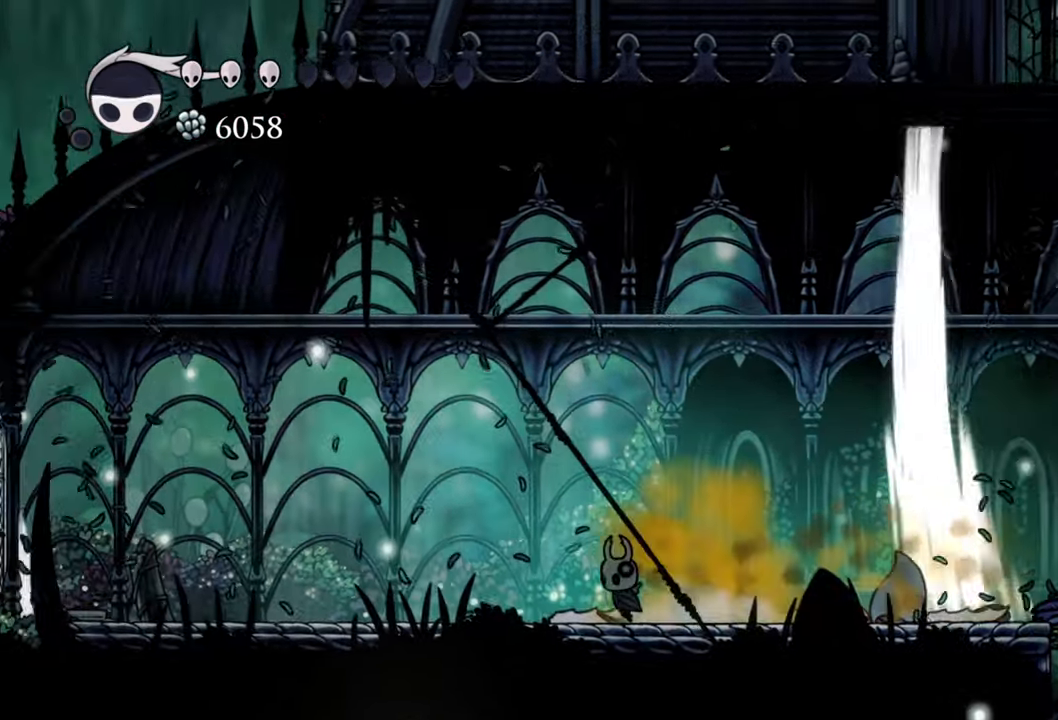
{"buttons": ["R2", "DPAD_DOWN", "DPAD_RIGHT"], "events": [[380, "DPAD_LEFT", "up"], [420, "DPAD_RIGHT", "down"], [440, "DPAD_DOWN", "down"], [480, "R2", "down"]]}
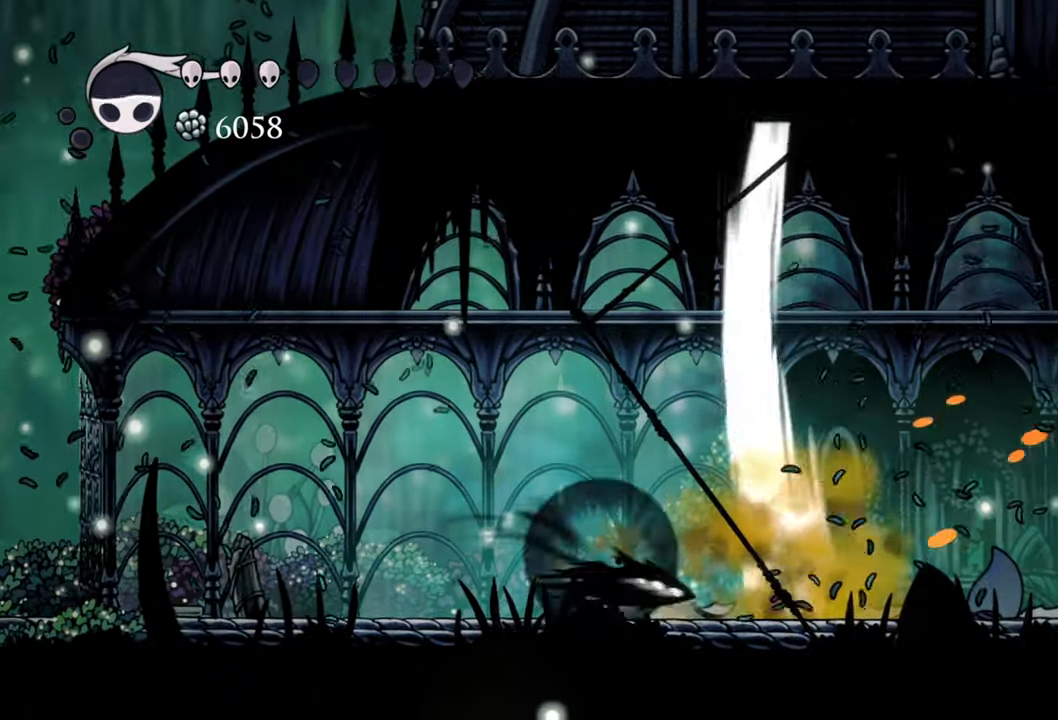
{"buttons": [], "events": [[140, "DPAD_DOWN", "up"], [220, "DPAD_RIGHT", "up"], [260, "R2", "up"]]}
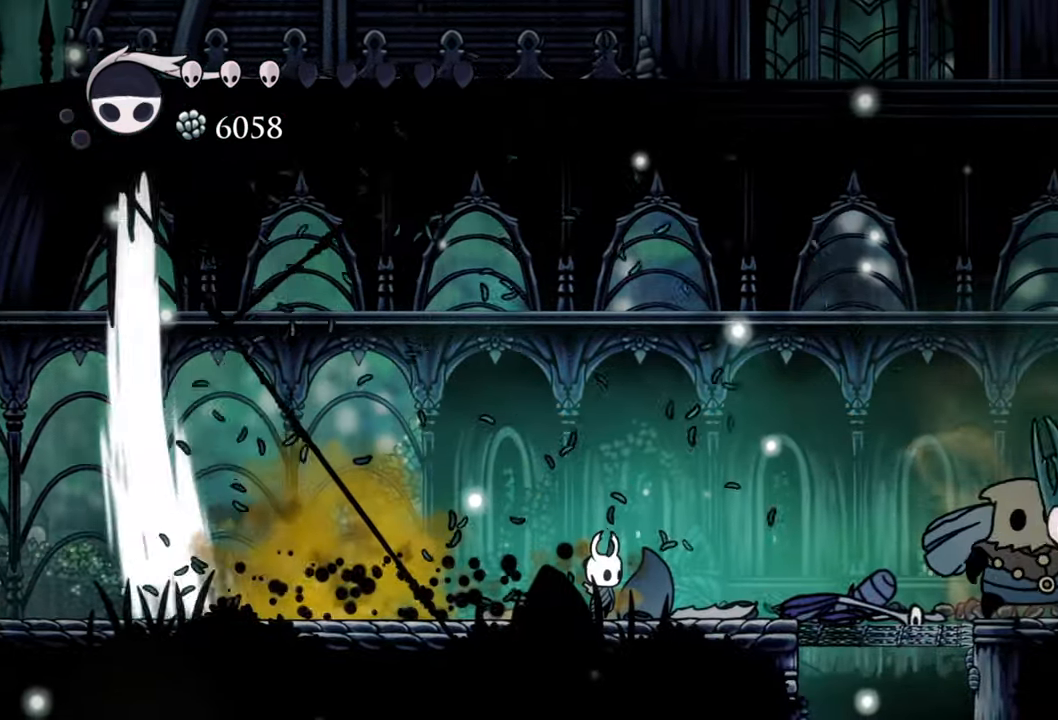
{"buttons": ["A", "DPAD_RIGHT"], "events": [[240, "A", "down"], [500, "DPAD_RIGHT", "down"]]}
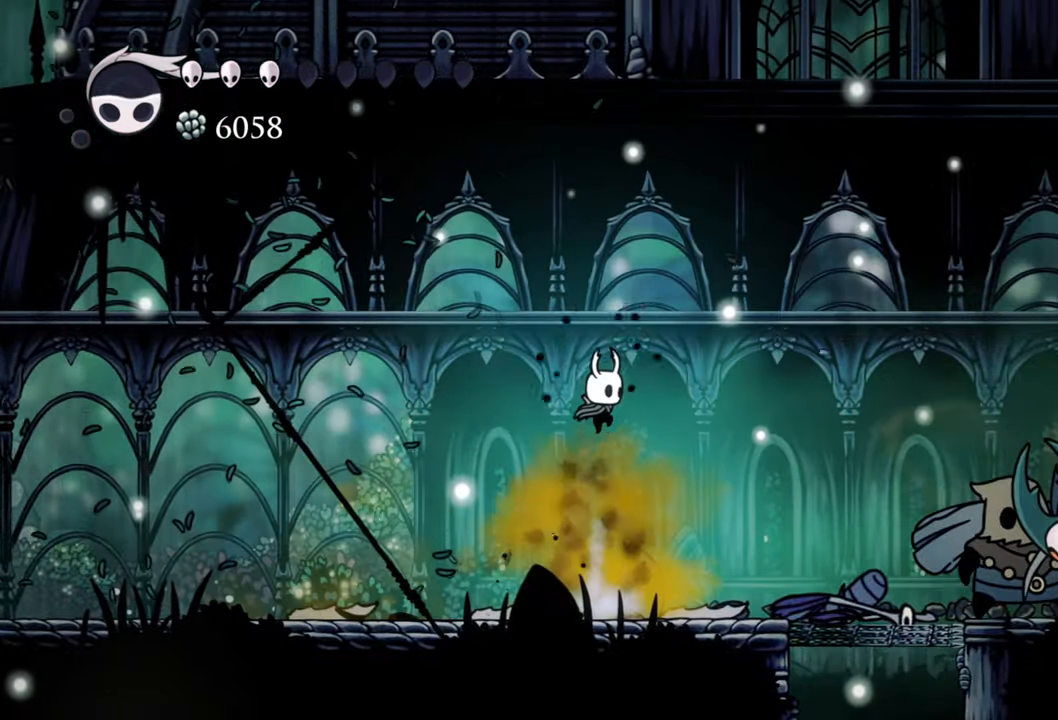
{"buttons": [], "events": [[180, "R2", "down"], [440, "A", "up"], [460, "DPAD_RIGHT", "up"], [500, "R2", "up"]]}
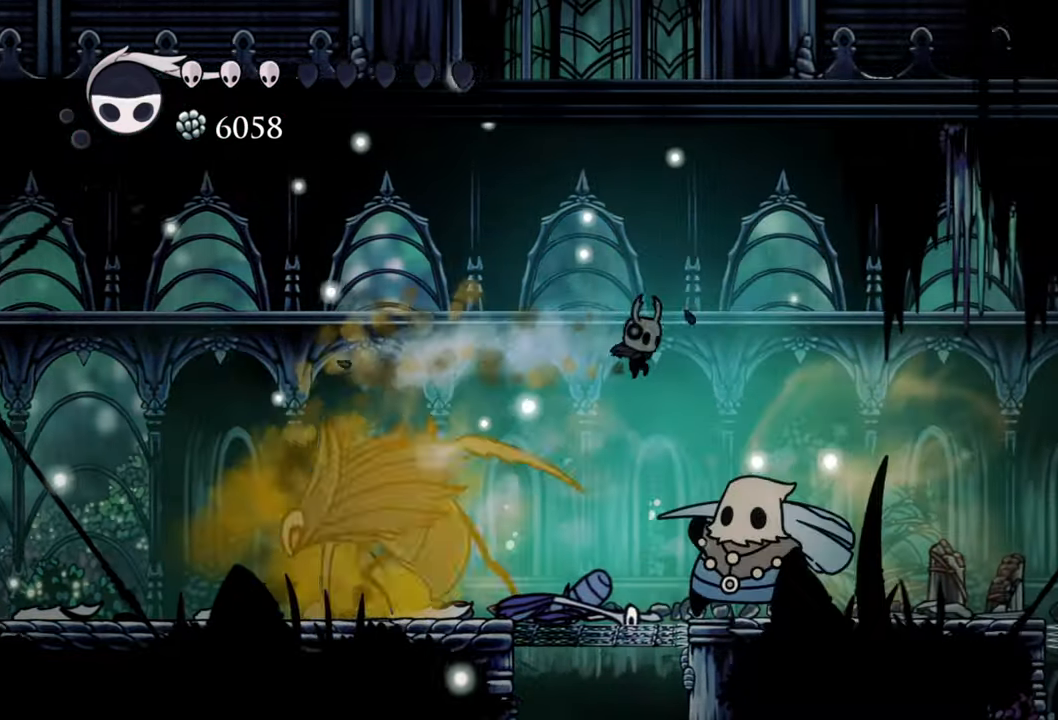
{"buttons": ["X"], "events": [[60, "DPAD_LEFT", "down"], [100, "DPAD_DOWN", "down"], [120, "DPAD_DOWN", "up"], [180, "DPAD_DOWN", "down"], [260, "DPAD_DOWN", "up"], [360, "DPAD_LEFT", "up"], [400, "X", "down"]]}
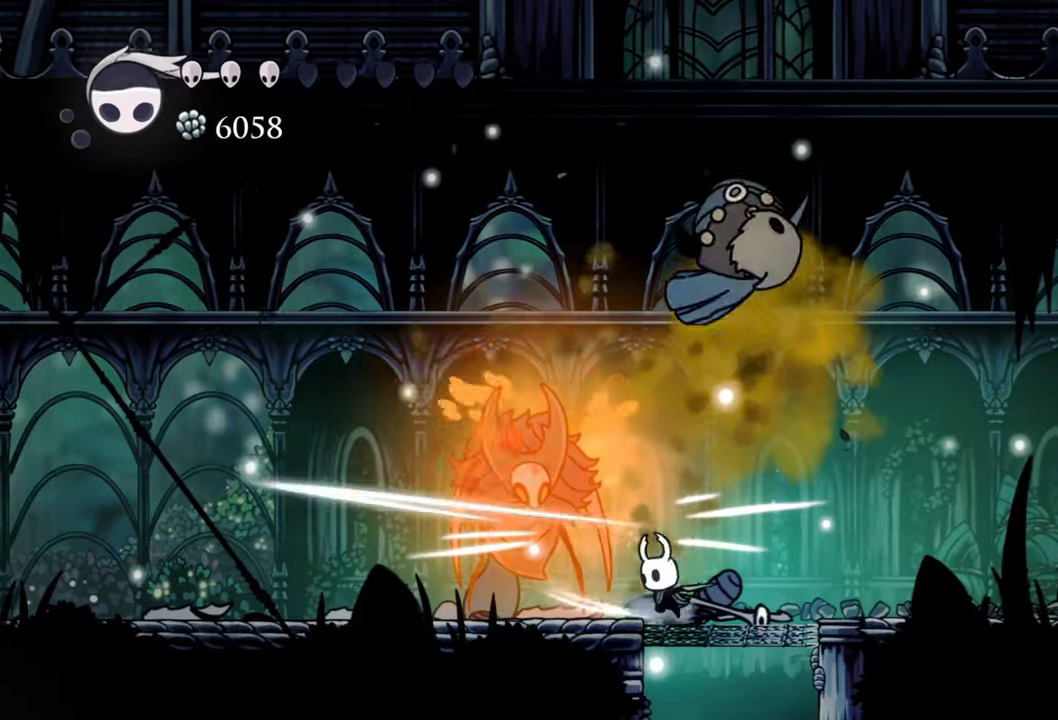
{"buttons": ["R2", "DPAD_LEFT"], "events": [[40, "X", "up"], [440, "DPAD_LEFT", "down"], [480, "R2", "down"]]}
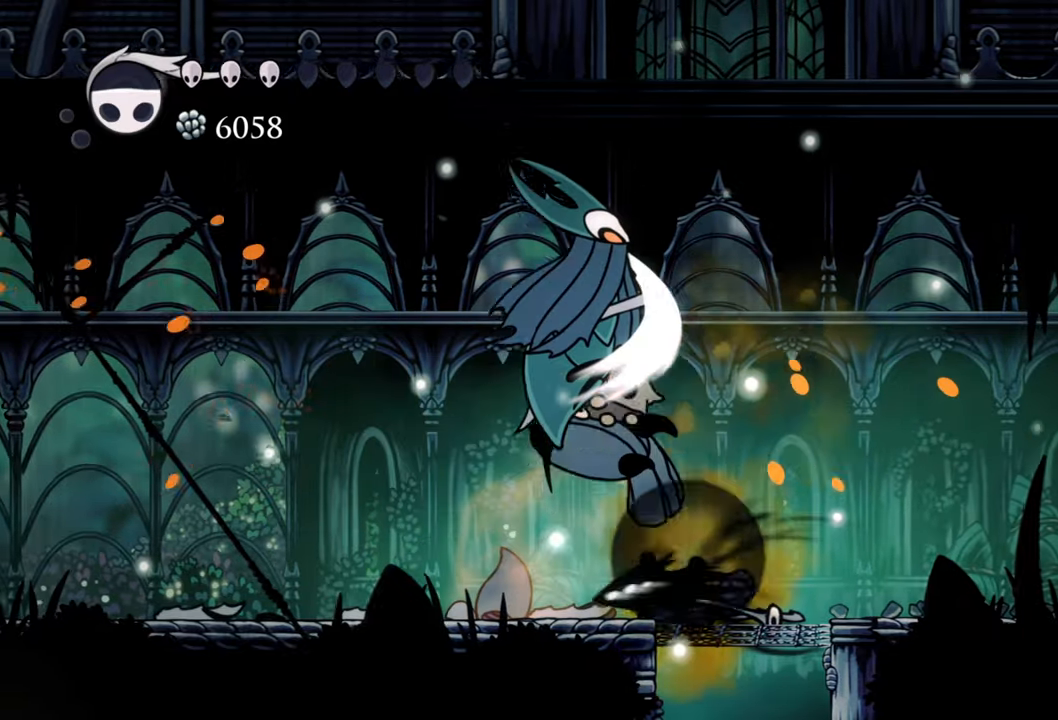
{"buttons": [], "events": [[40, "DPAD_DOWN", "down"], [120, "DPAD_DOWN", "up"], [140, "DPAD_DOWN", "down"], [220, "DPAD_DOWN", "up"], [300, "R2", "up"], [460, "DPAD_LEFT", "up"]]}
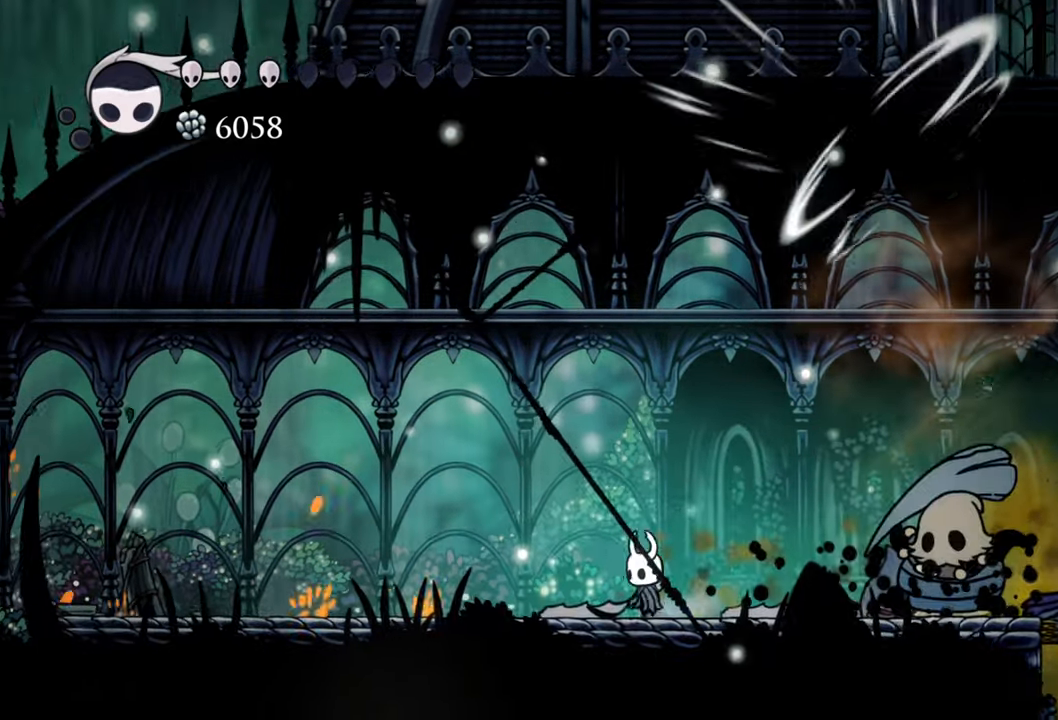
{"buttons": ["DPAD_RIGHT"], "events": [[180, "DPAD_RIGHT", "down"]]}
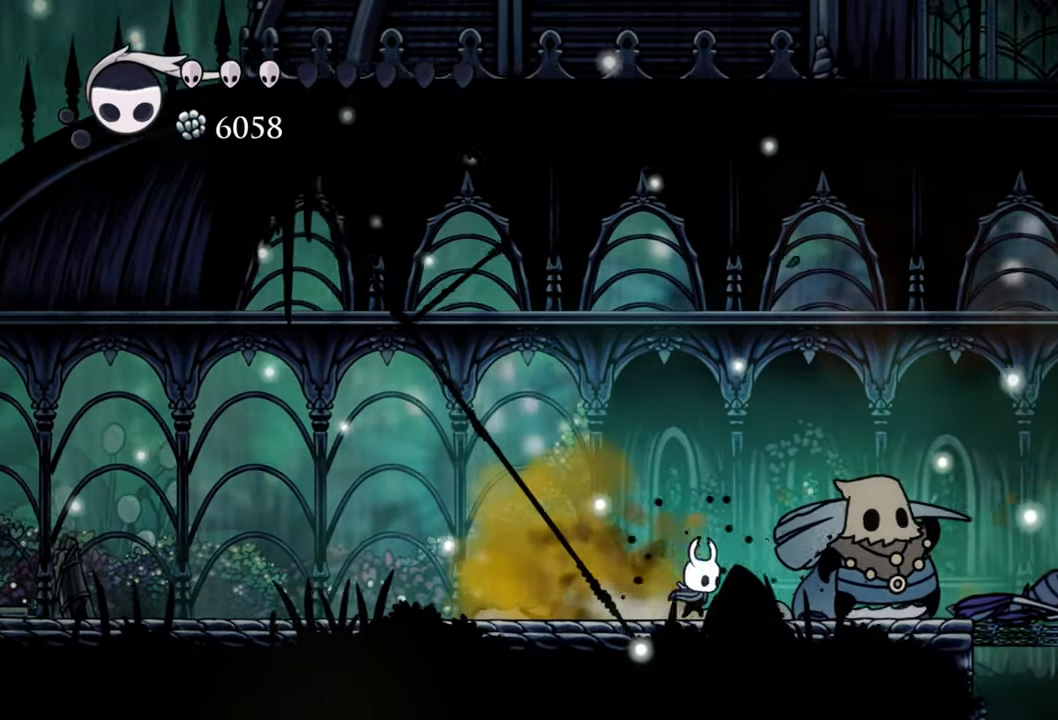
{"buttons": ["DPAD_RIGHT"], "events": []}
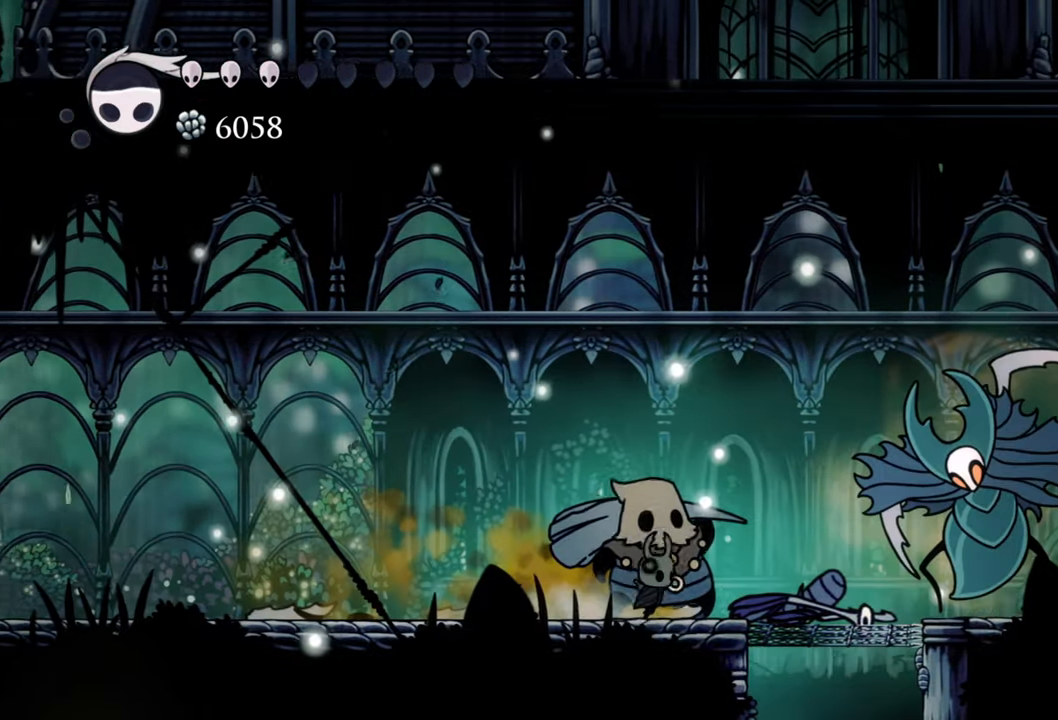
{"buttons": [], "events": [[100, "DPAD_RIGHT", "up"]]}
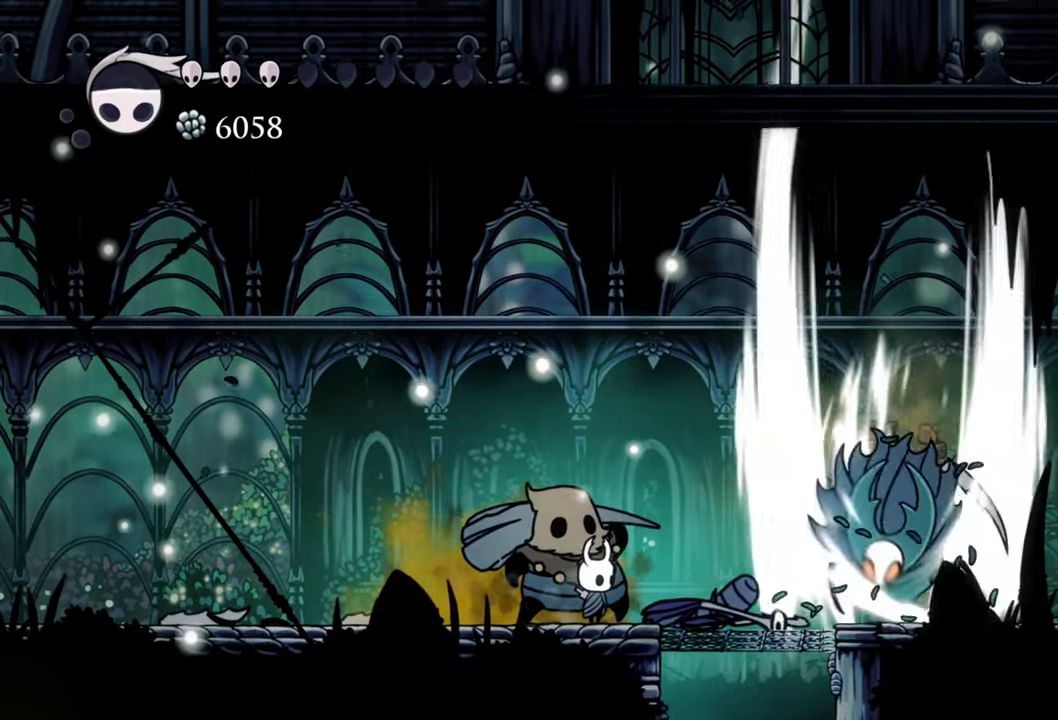
{"buttons": ["R2"], "events": [[280, "R2", "down"]]}
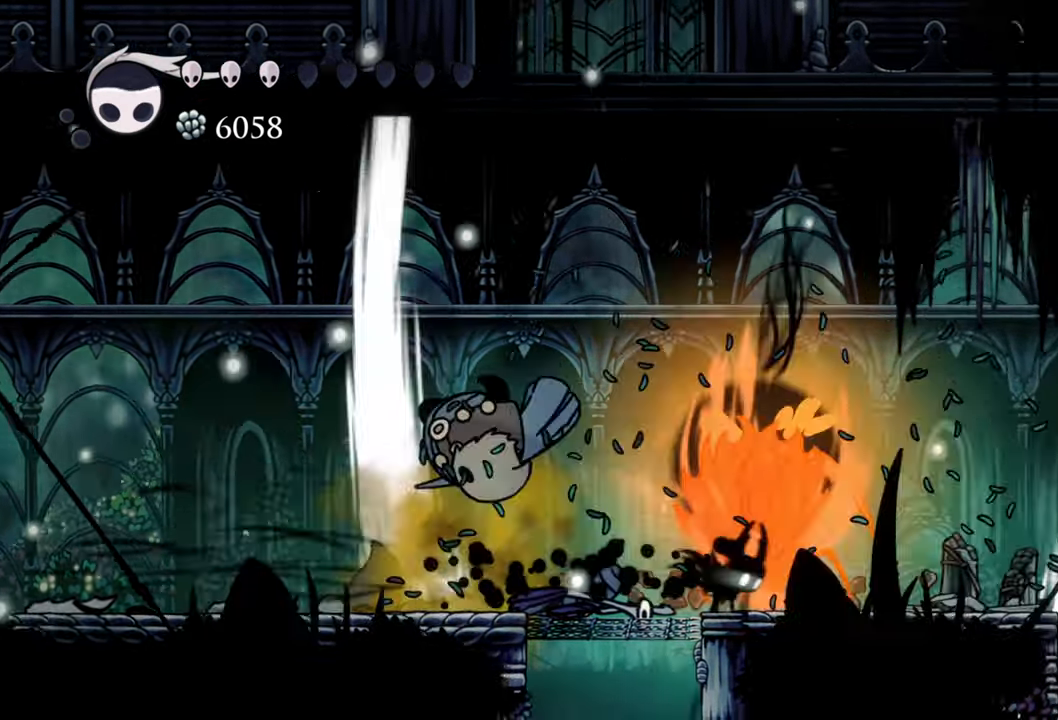
{"buttons": [], "events": [[40, "R2", "up"]]}
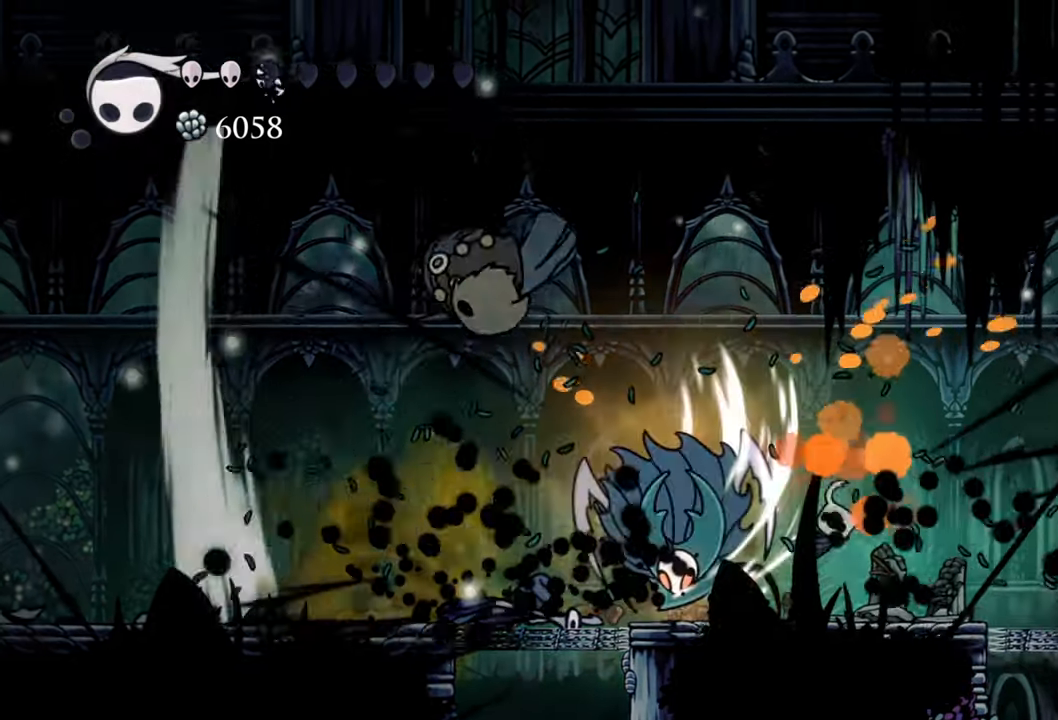
{"buttons": [], "events": [[200, "DPAD_LEFT", "down"], [320, "X", "down"], [380, "DPAD_LEFT", "up"], [440, "X", "up"]]}
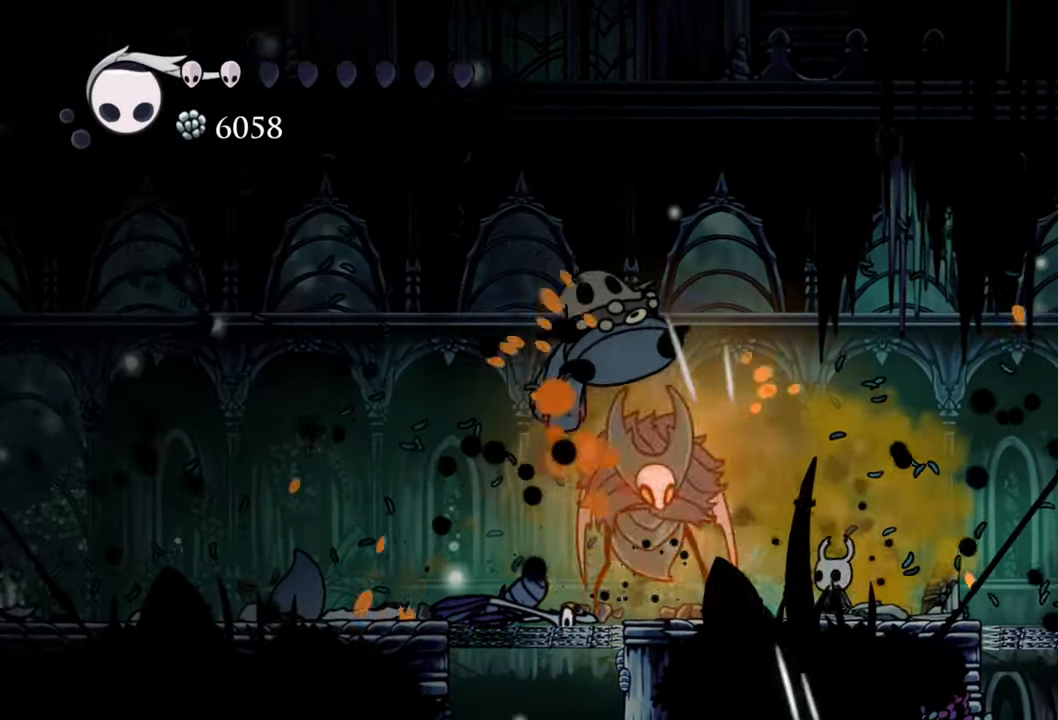
{"buttons": [], "events": [[60, "X", "down"], [160, "X", "up"], [240, "X", "down"], [260, "DPAD_LEFT", "down"], [340, "X", "up"], [380, "X", "down"], [400, "DPAD_LEFT", "up"], [480, "X", "up"]]}
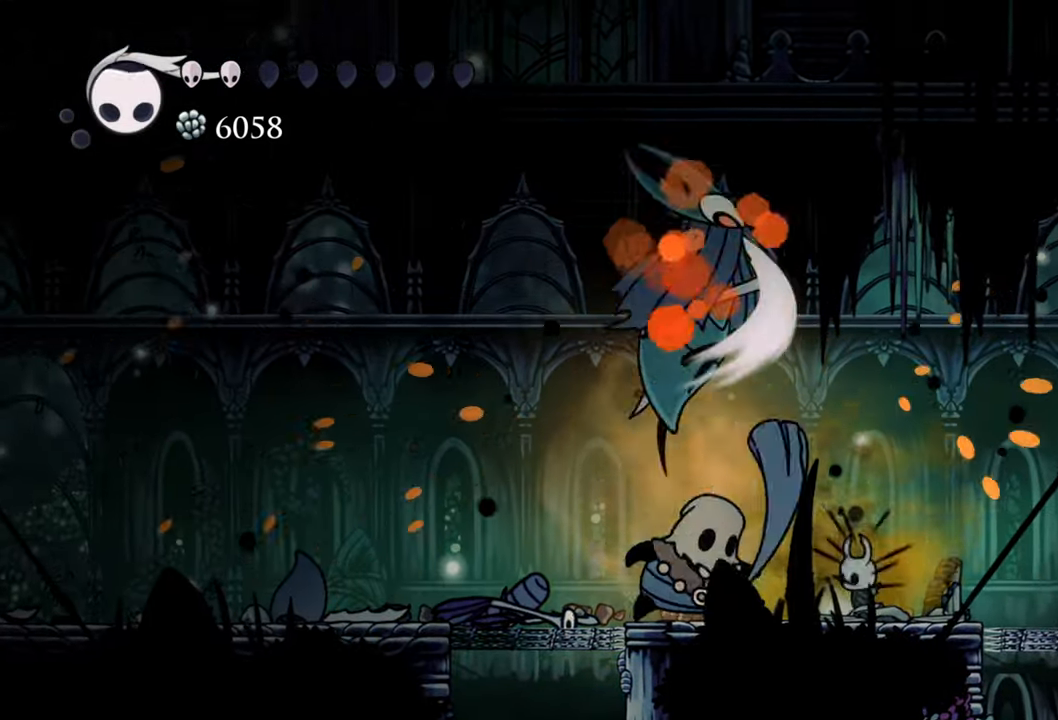
{"buttons": ["R2", "DPAD_DOWN", "DPAD_LEFT"], "events": [[120, "DPAD_LEFT", "down"], [200, "R2", "down"], [300, "DPAD_DOWN", "down"]]}
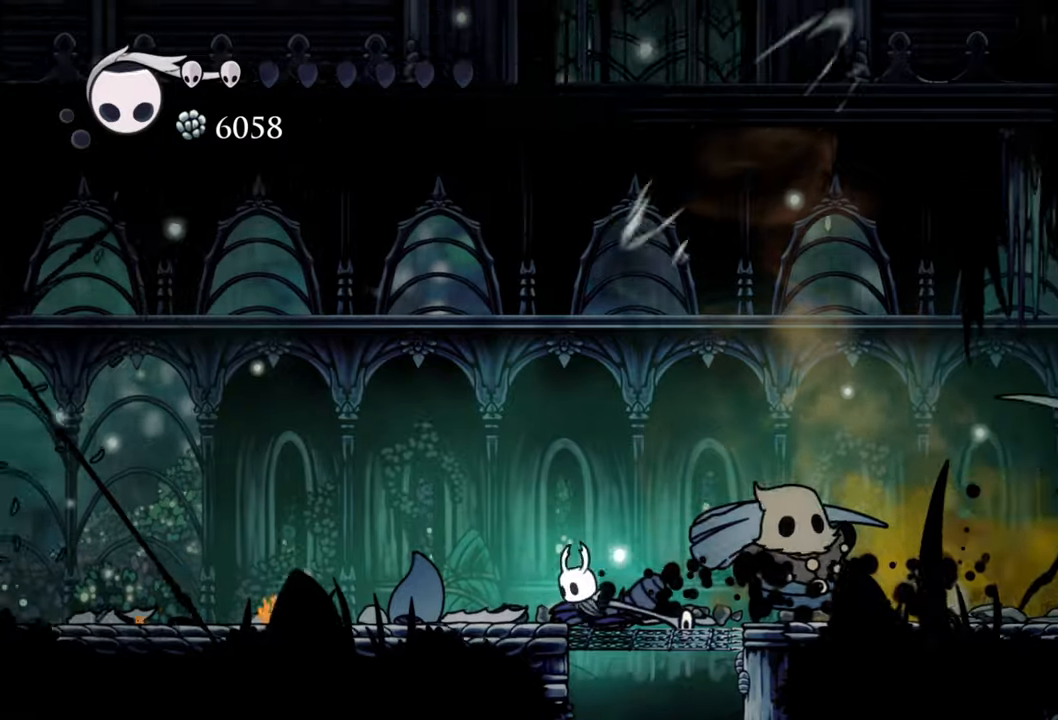
{"buttons": ["R2", "DPAD_DOWN", "DPAD_LEFT"], "events": [[40, "R2", "up"], [320, "R2", "down"]]}
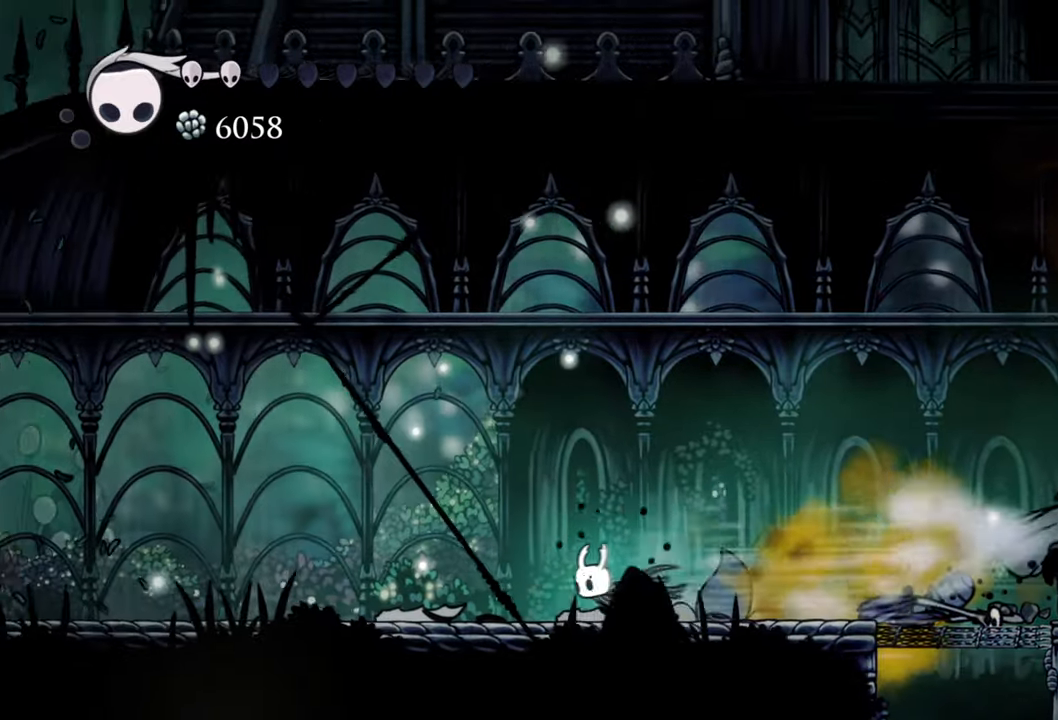
{"buttons": ["B"], "events": [[80, "R2", "up"], [160, "B", "down"], [160, "DPAD_DOWN", "up"], [200, "DPAD_LEFT", "up"]]}
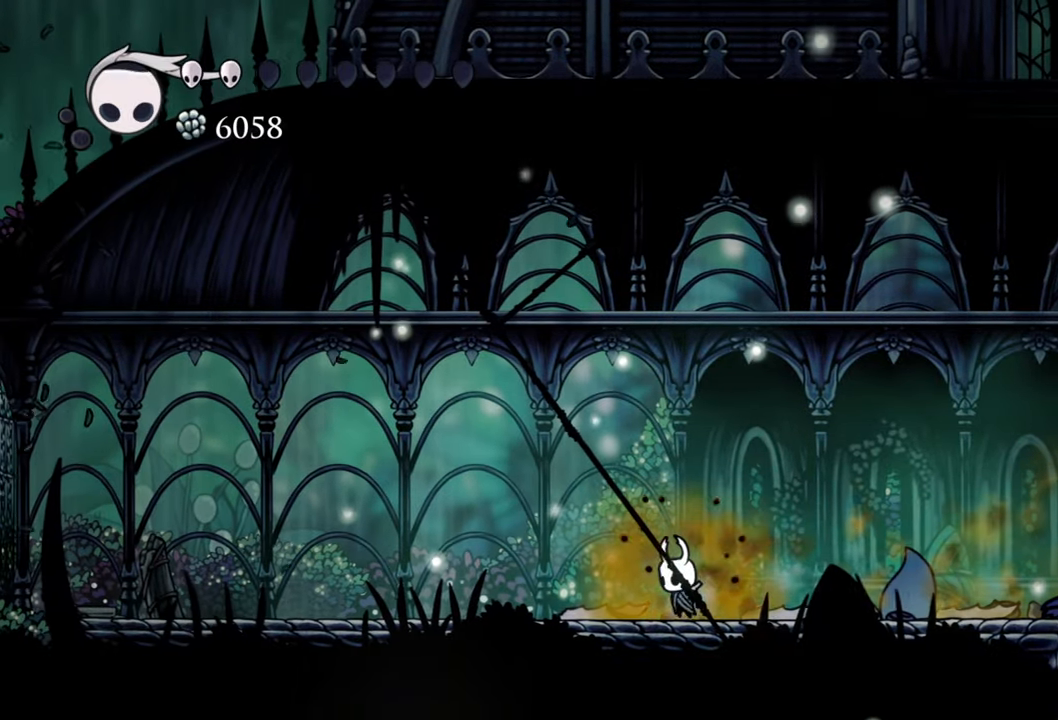
{"buttons": ["B"], "events": []}
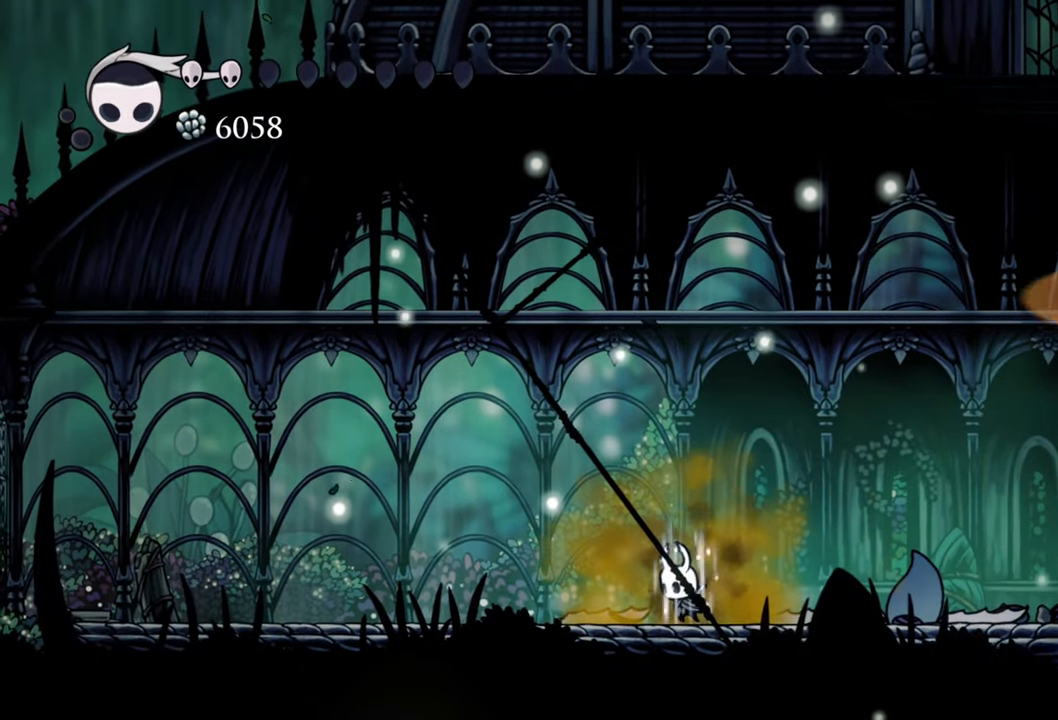
{"buttons": ["B"], "events": []}
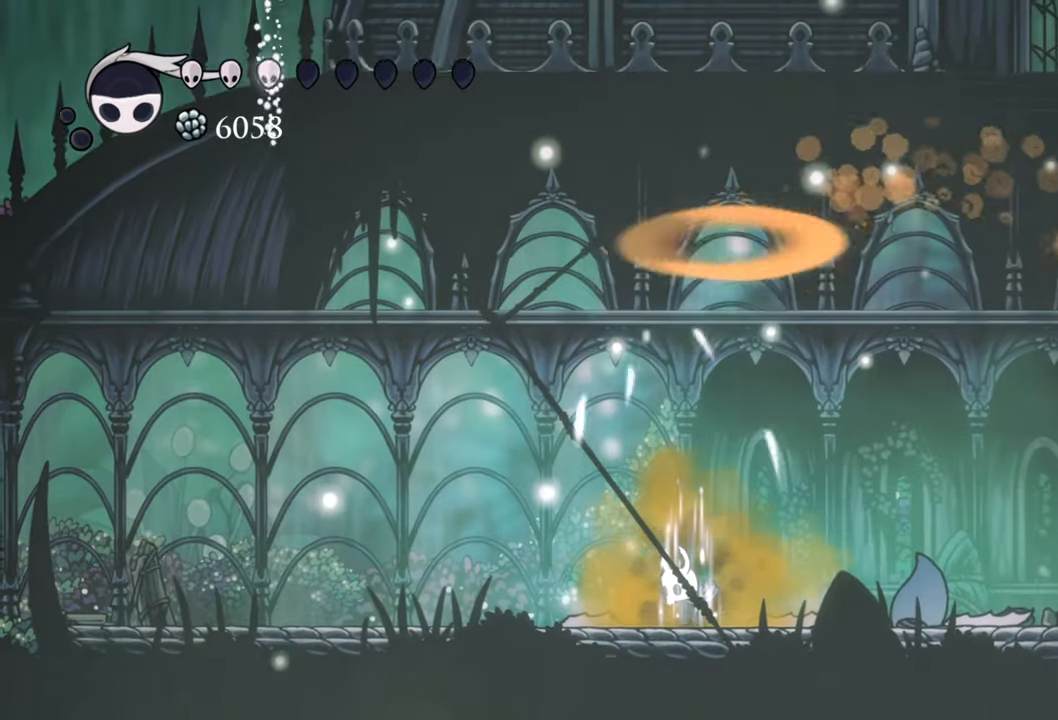
{"buttons": ["DPAD_LEFT"]}
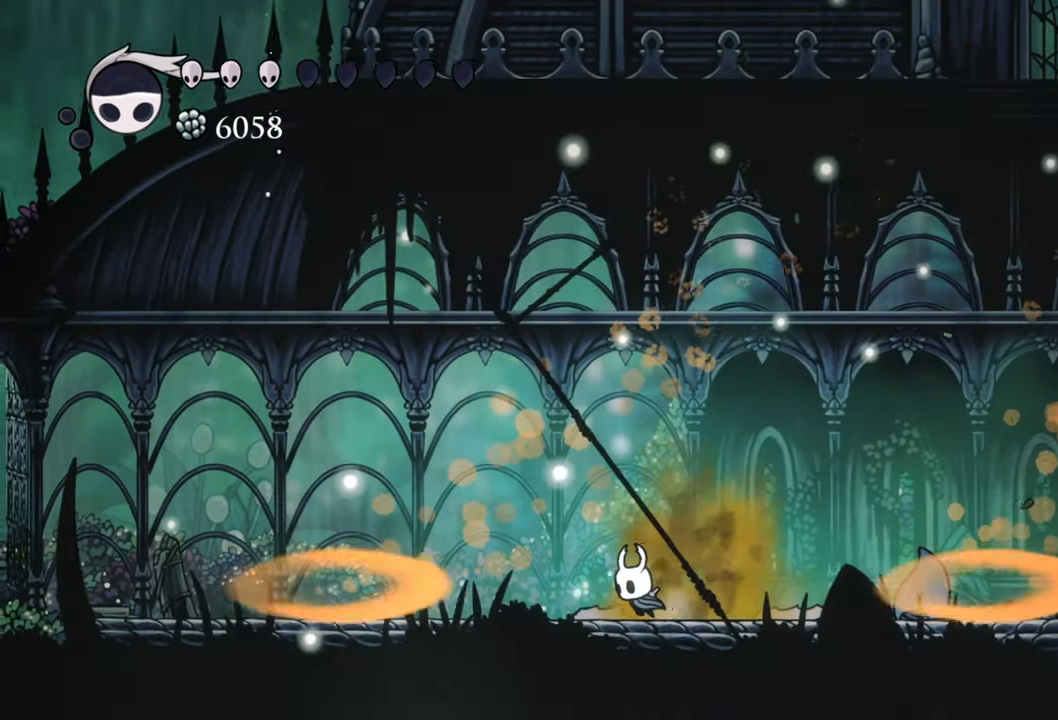
{"buttons": [], "events": [[440, "DPAD_LEFT", "up"]]}